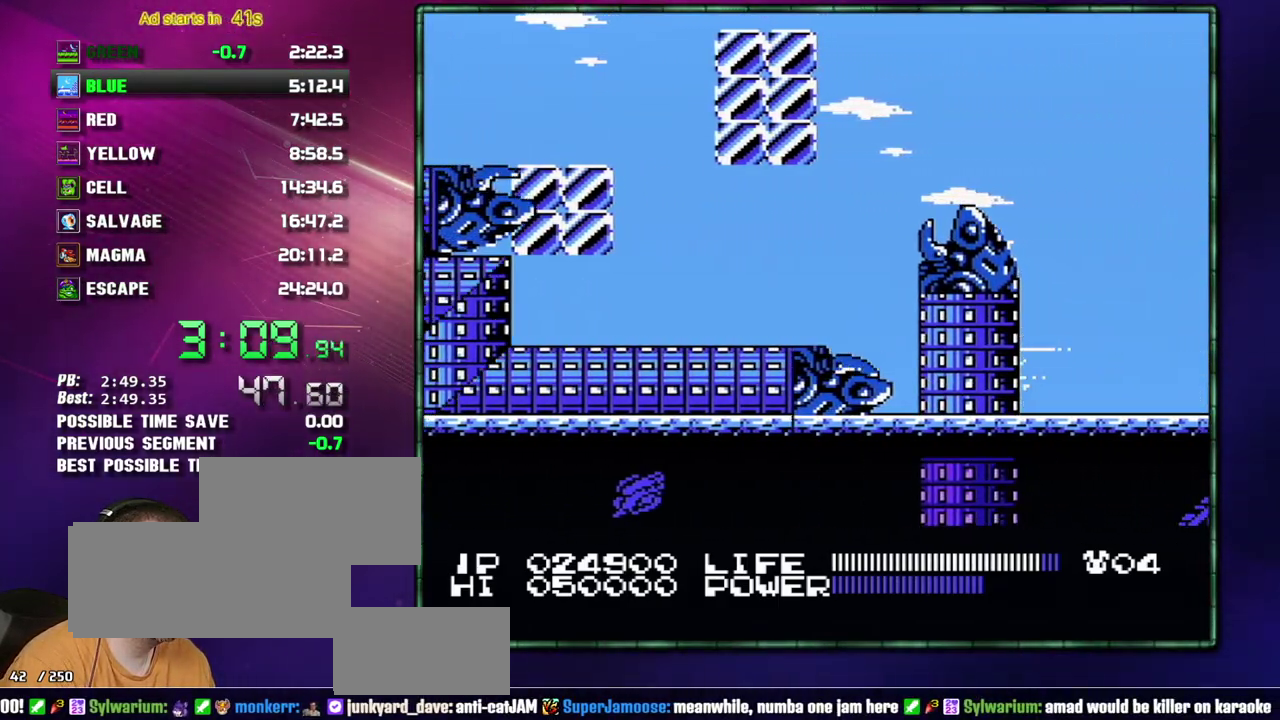
Gameplay with a controller (Nintendo layout); each line is a JSON object with the inputs held at the frame after it. "events" lists button and stick changes between this image and that frame as [ms after this image, input, new state], when the widget could be followed in between. Not read: L3 R3 START.
{"buttons": ["DPAD_RIGHT"], "events": [[183, "A", "up"]]}
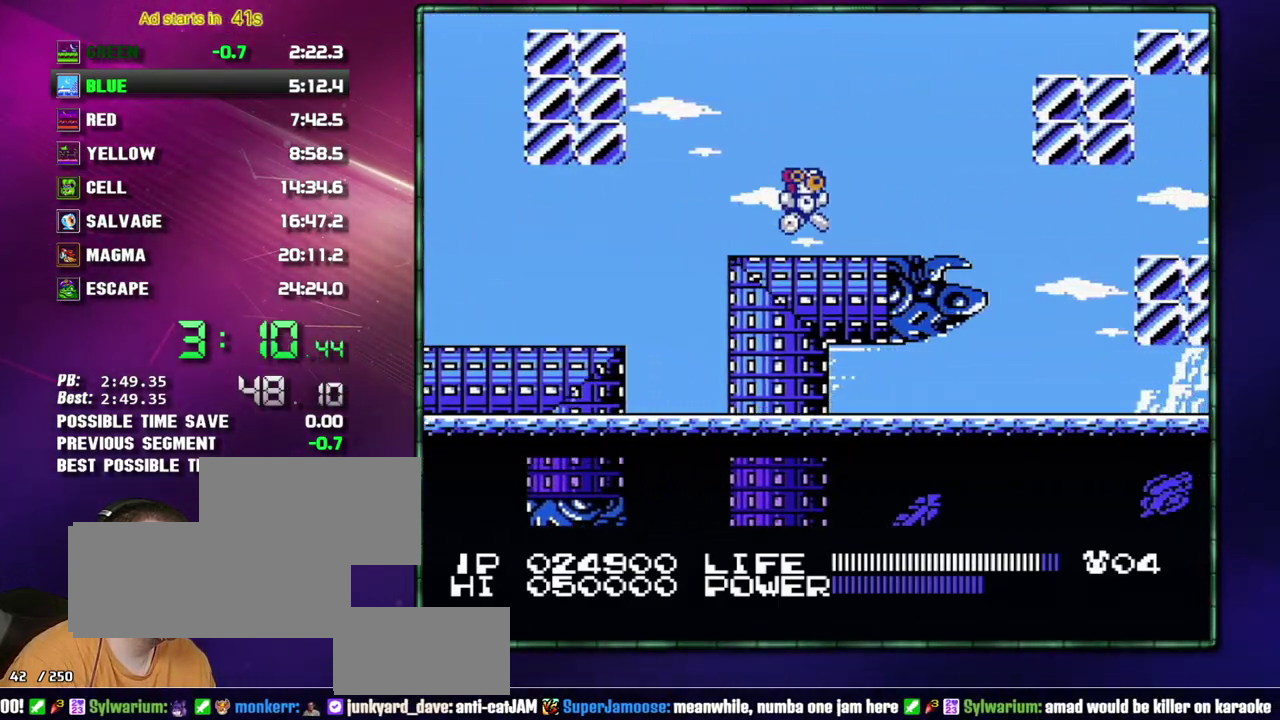
{"buttons": ["A", "B", "DPAD_RIGHT"]}
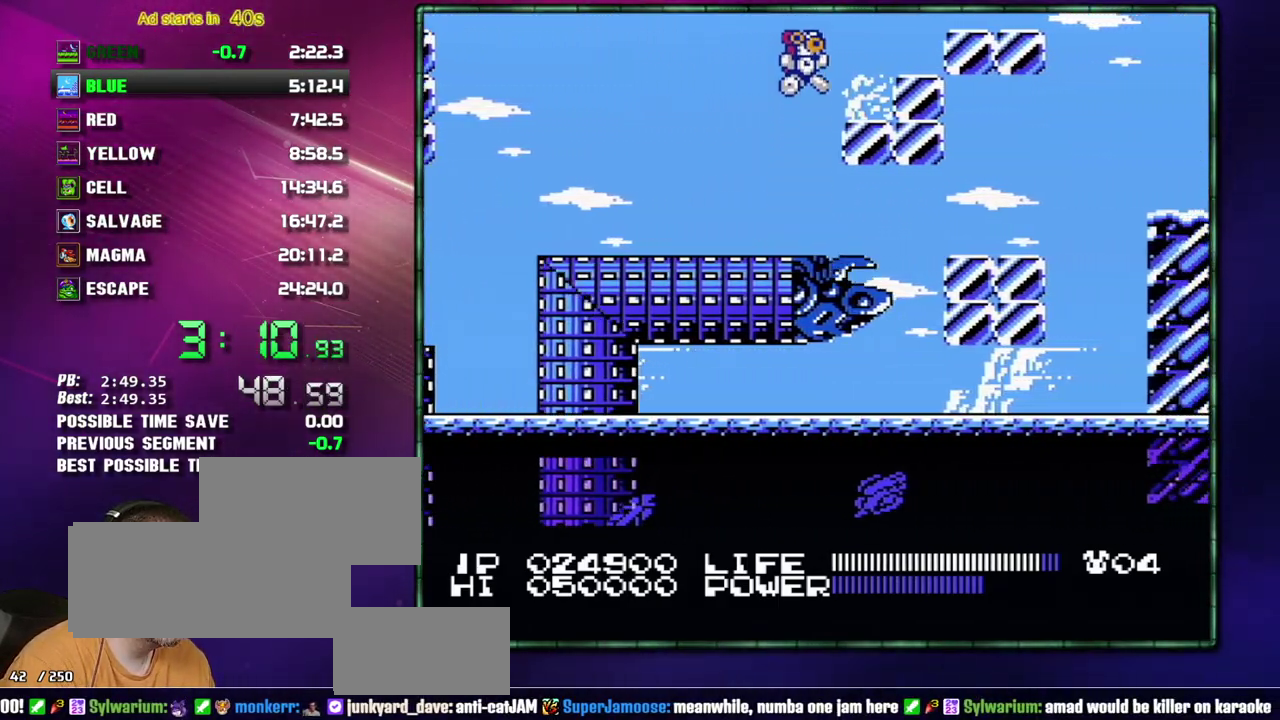
{"buttons": ["DPAD_RIGHT"]}
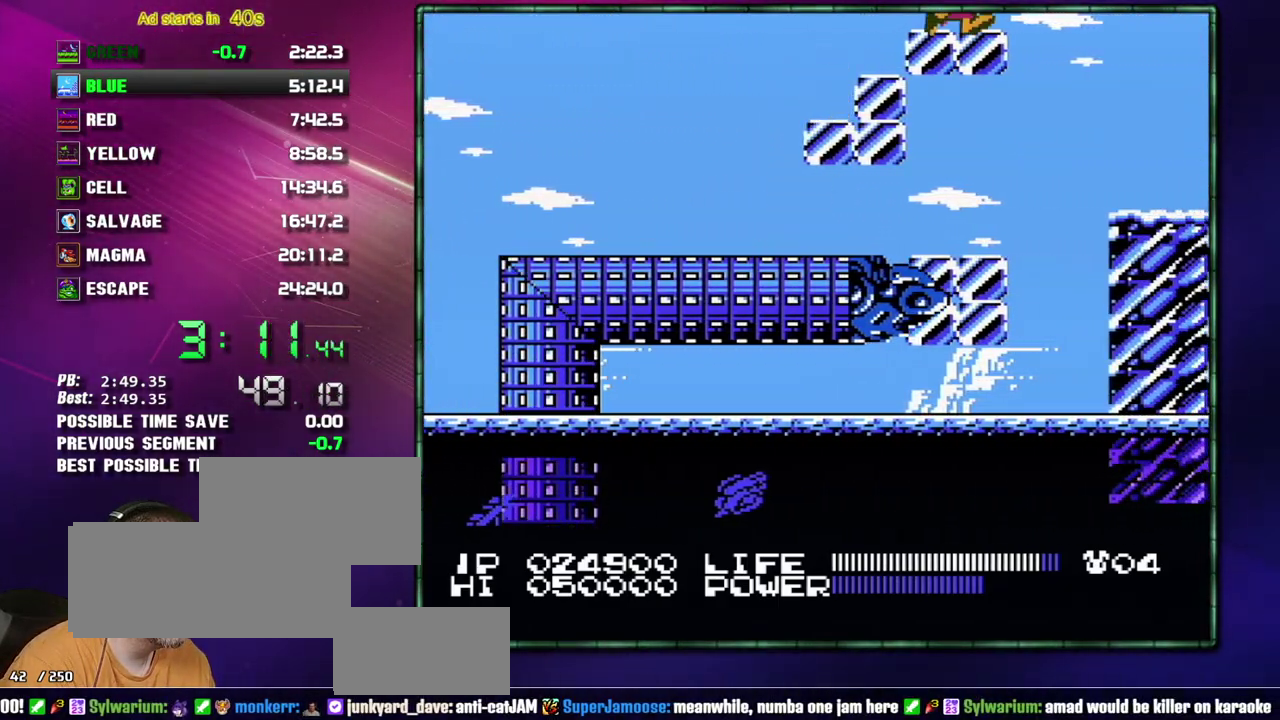
{"buttons": ["DPAD_RIGHT"], "events": [[17, "SELECT", "down"], [150, "SELECT", "up"]]}
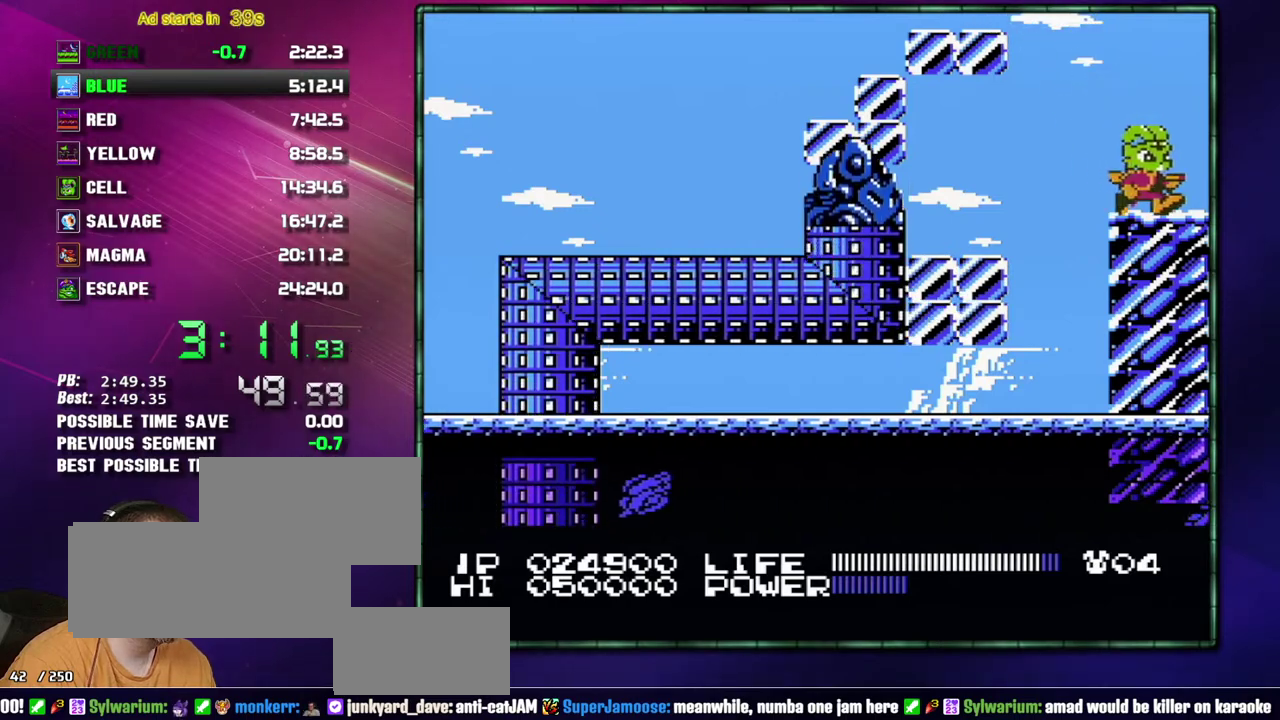
{"buttons": ["DPAD_RIGHT"], "events": []}
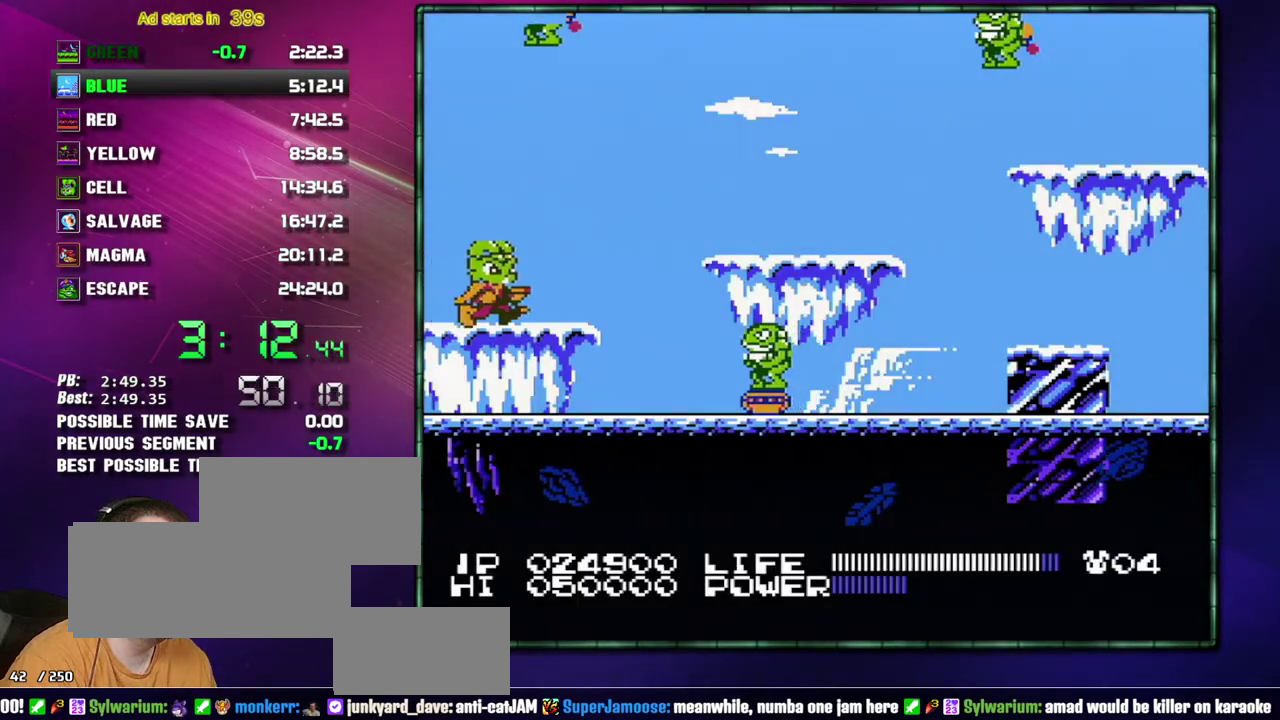
{"buttons": ["A", "B", "DPAD_RIGHT"]}
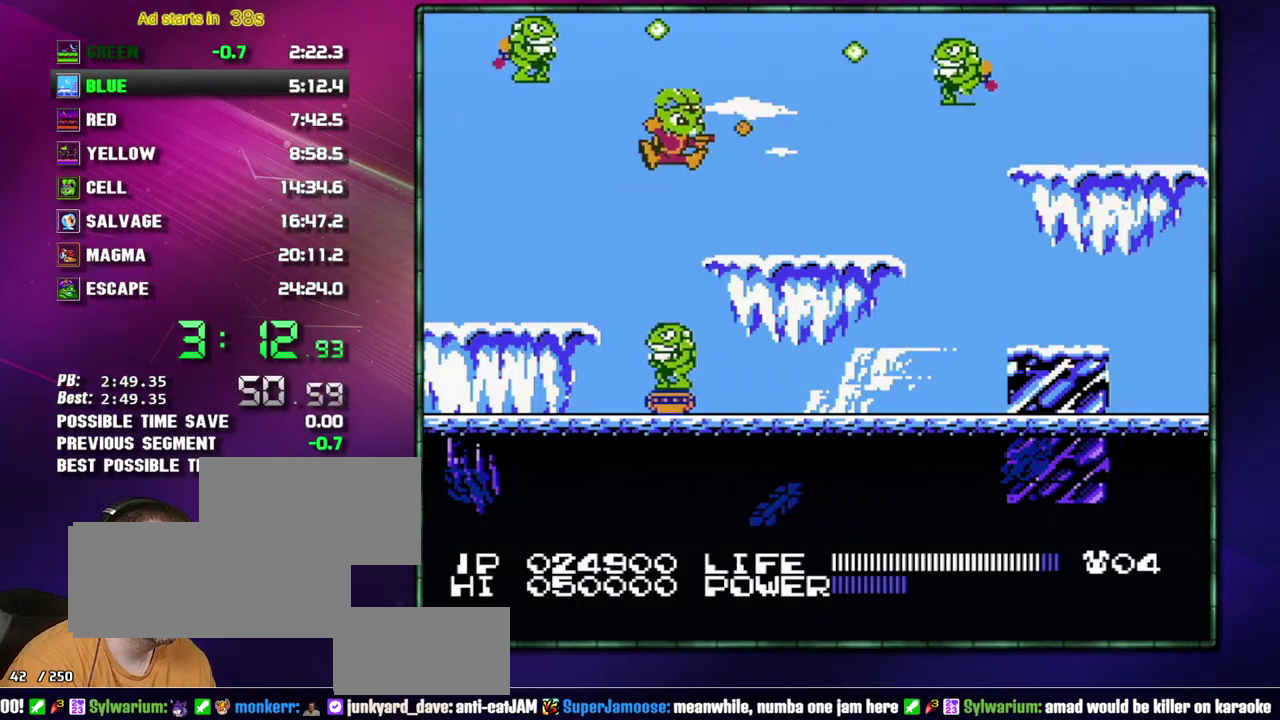
{"buttons": ["DPAD_RIGHT"]}
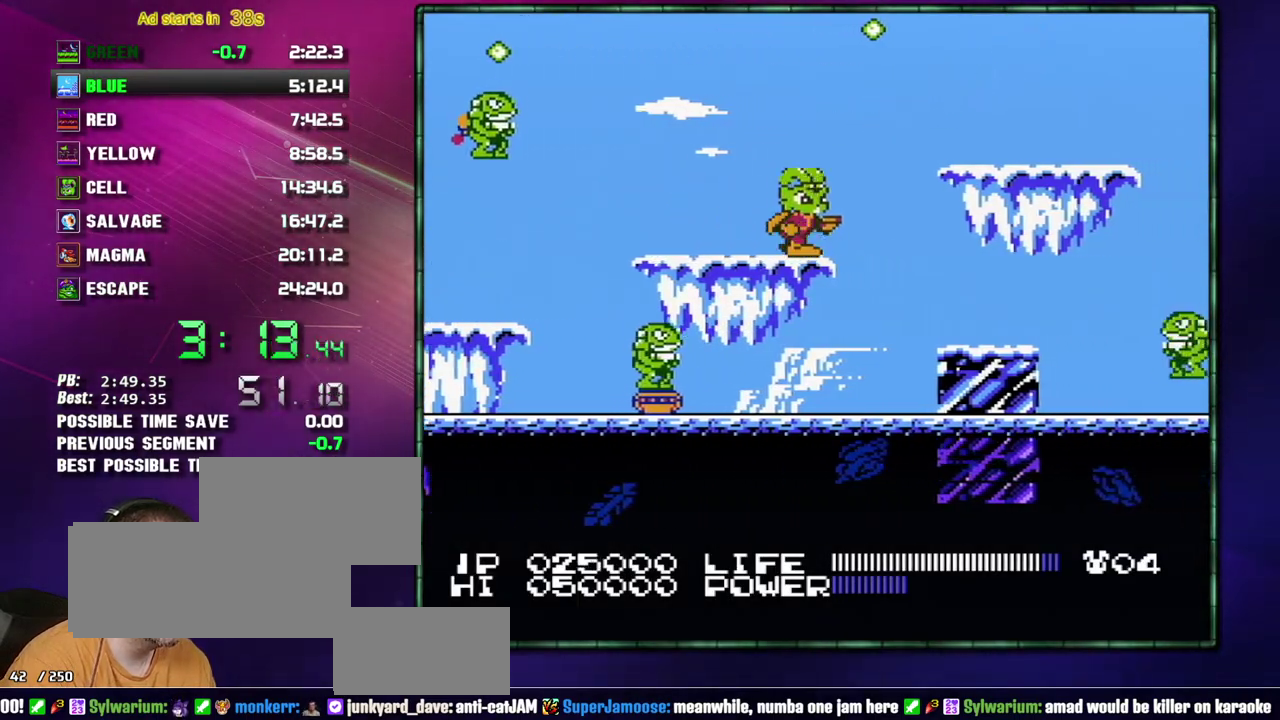
{"buttons": ["DPAD_RIGHT"], "events": [[83, "A", "down"], [267, "A", "up"]]}
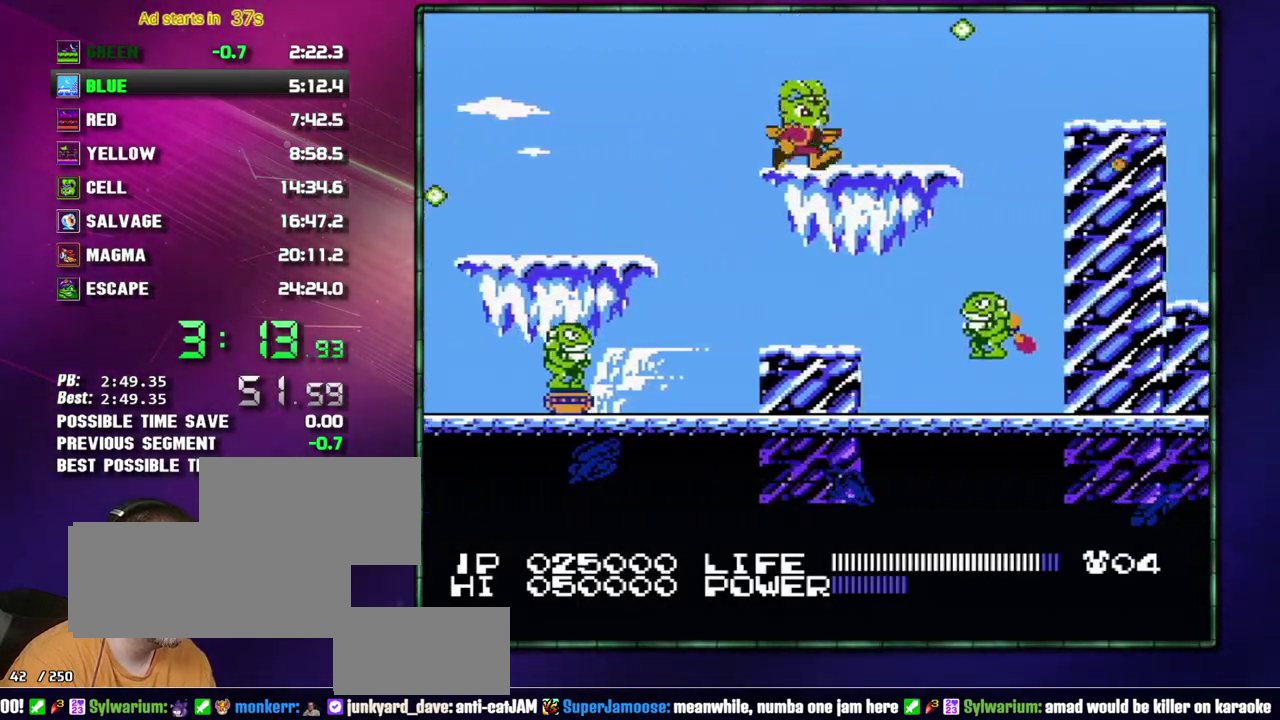
{"buttons": ["A", "B", "DPAD_RIGHT"]}
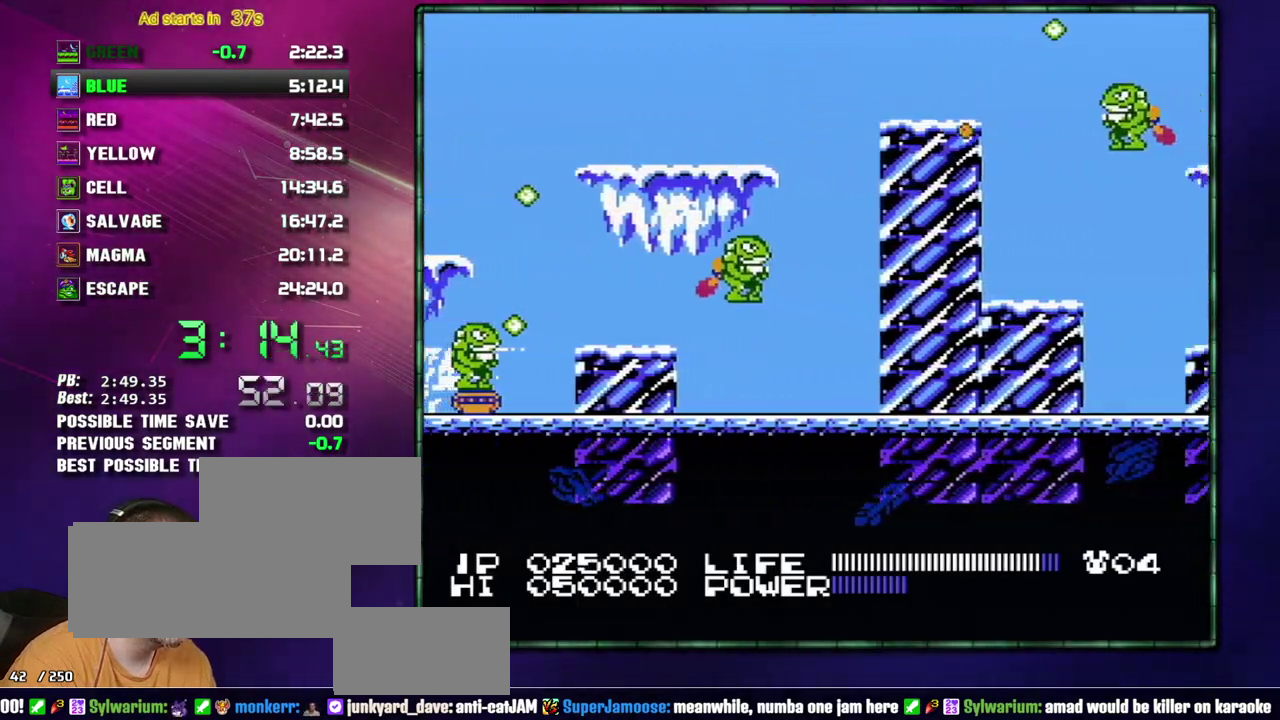
{"buttons": ["DPAD_RIGHT"]}
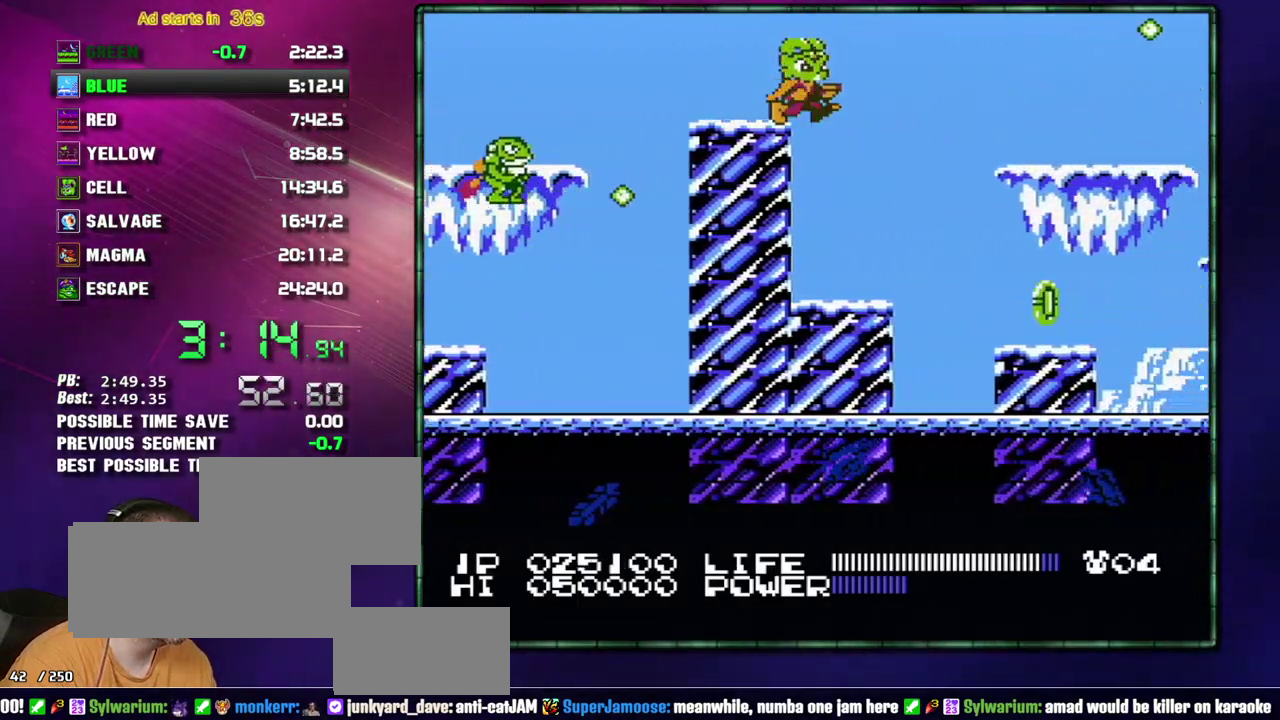
{"buttons": ["A", "DPAD_RIGHT"], "events": [[50, "A", "down"]]}
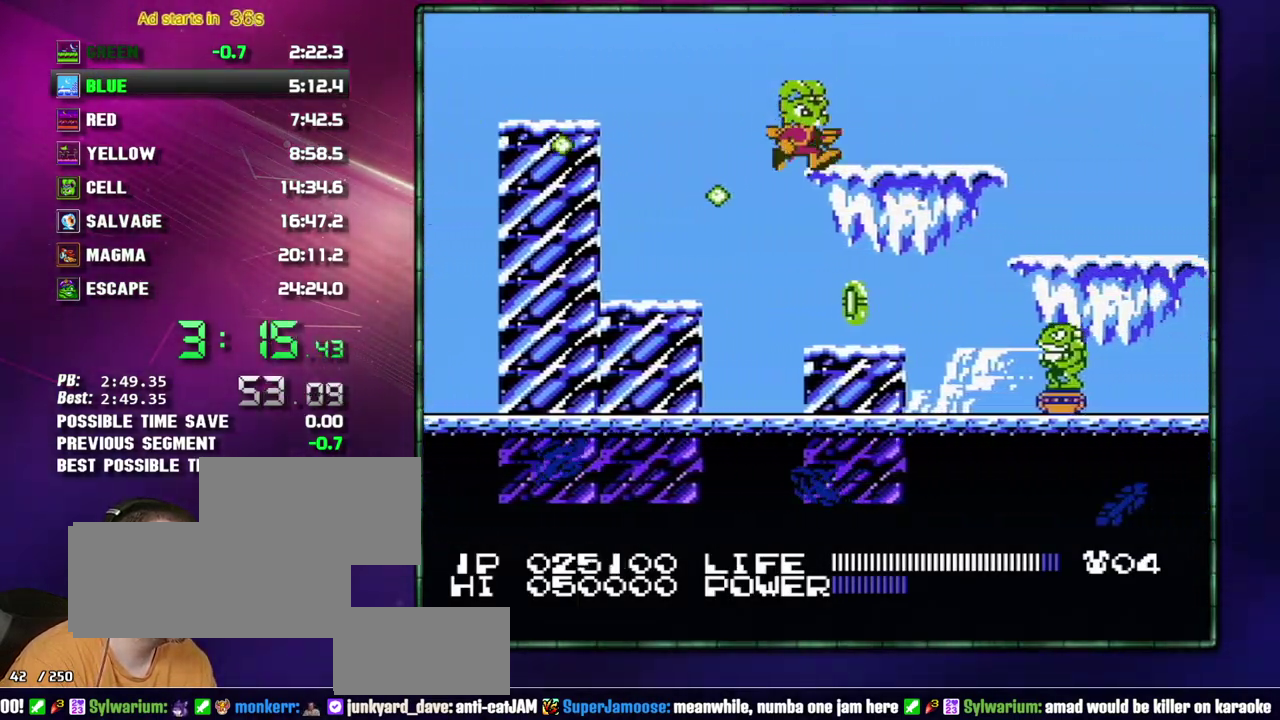
{"buttons": ["DPAD_RIGHT"], "events": [[117, "A", "up"], [433, "A", "down"], [483, "A", "up"]]}
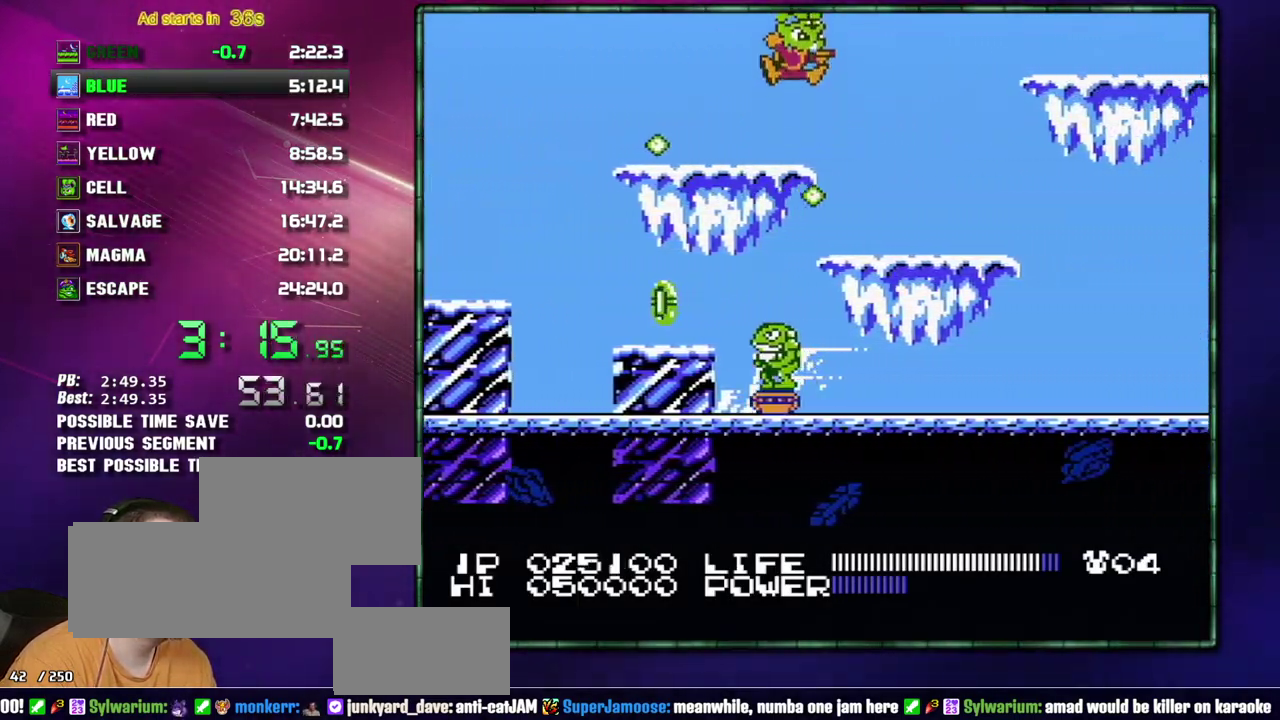
{"buttons": ["B"]}
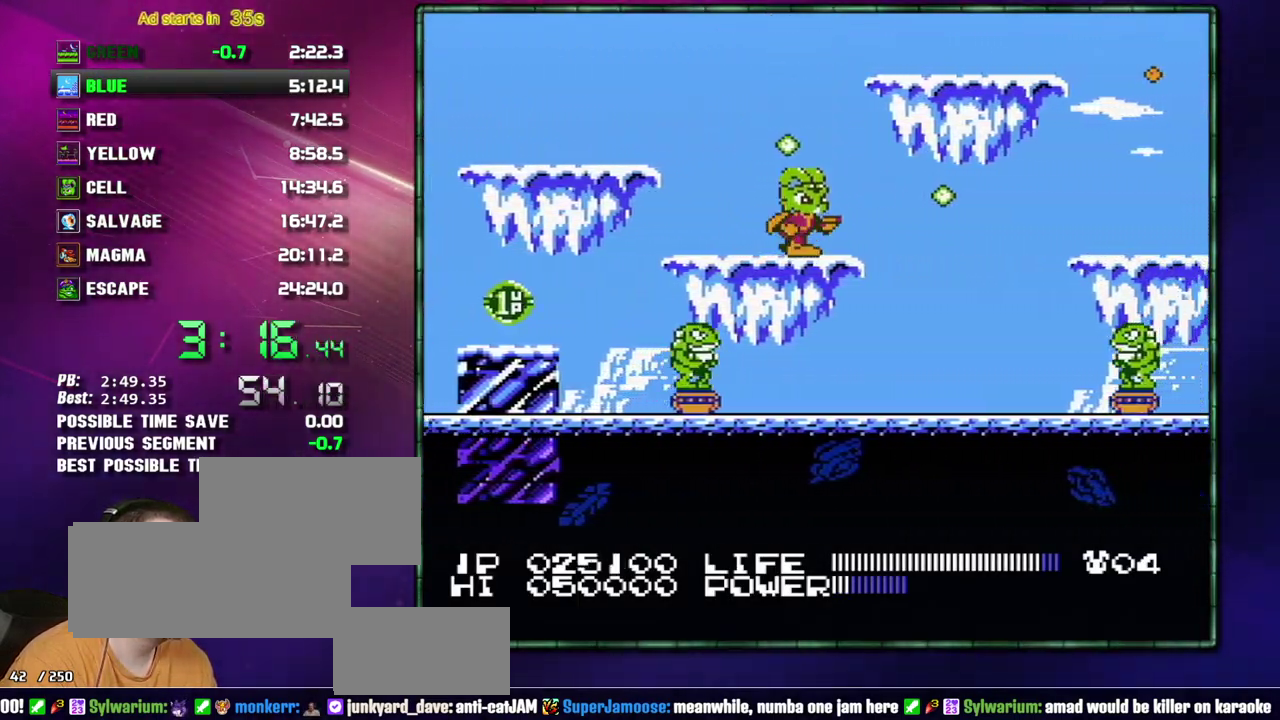
{"buttons": ["B"], "events": []}
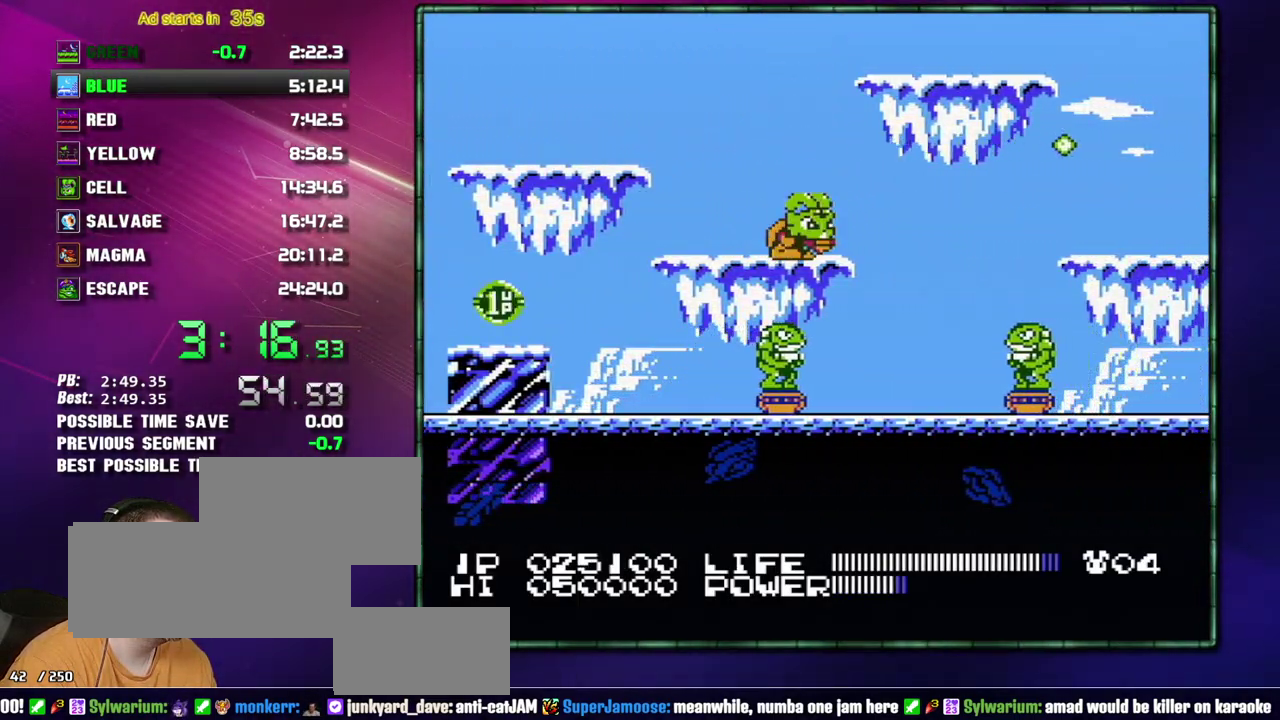
{"buttons": ["DPAD_RIGHT"]}
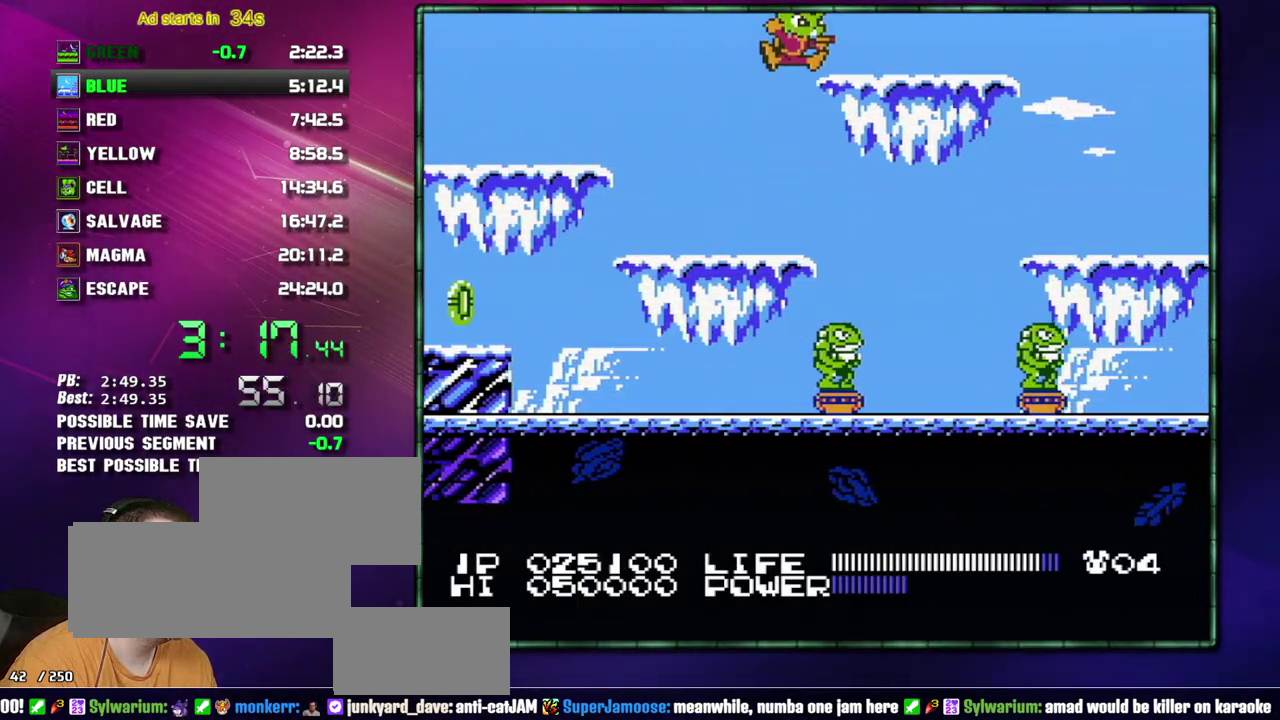
{"buttons": ["DPAD_RIGHT"], "events": []}
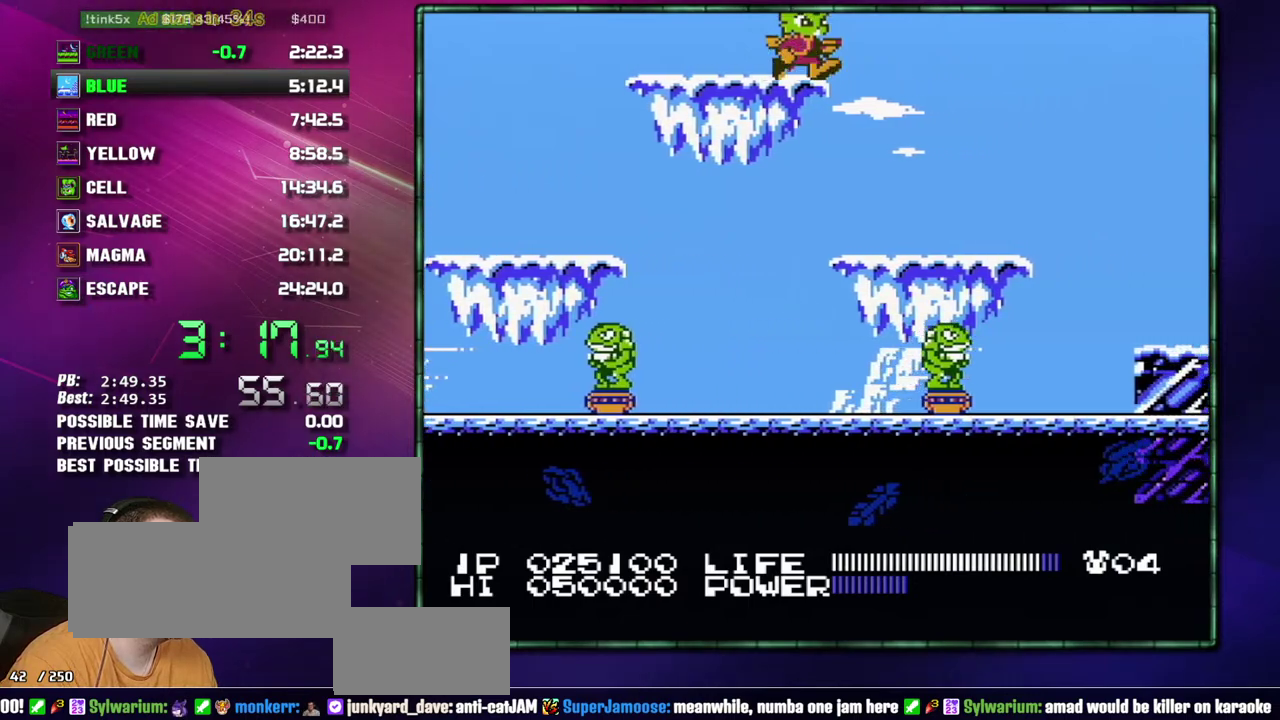
{"buttons": ["DPAD_RIGHT"], "events": []}
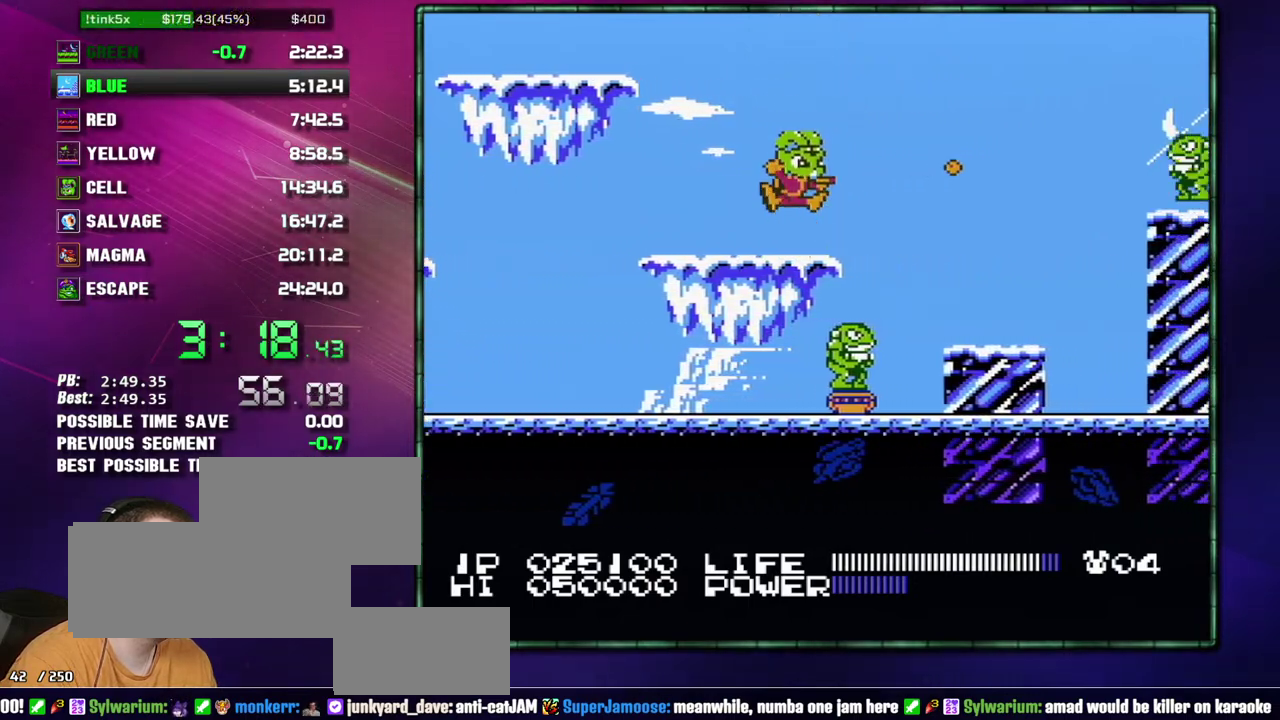
{"buttons": ["DPAD_RIGHT"], "events": [[17, "A", "down"], [150, "A", "up"]]}
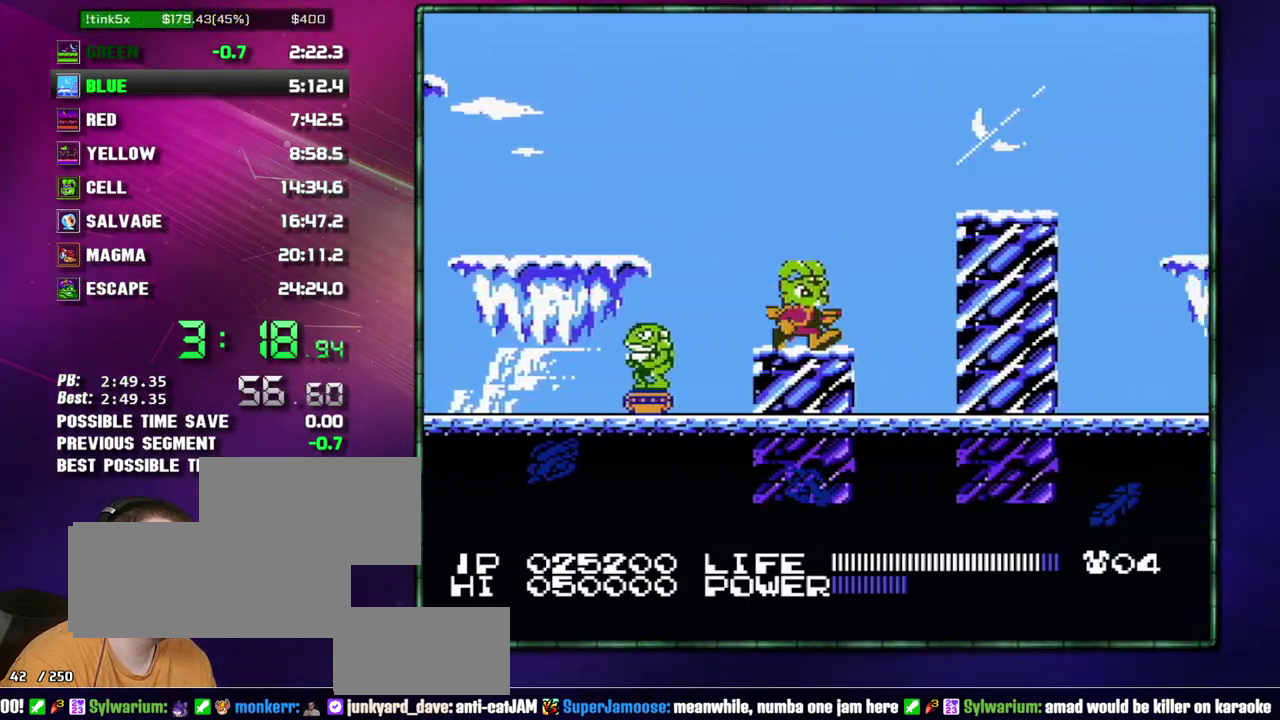
{"buttons": ["DPAD_RIGHT"], "events": [[150, "A", "down"], [367, "A", "up"]]}
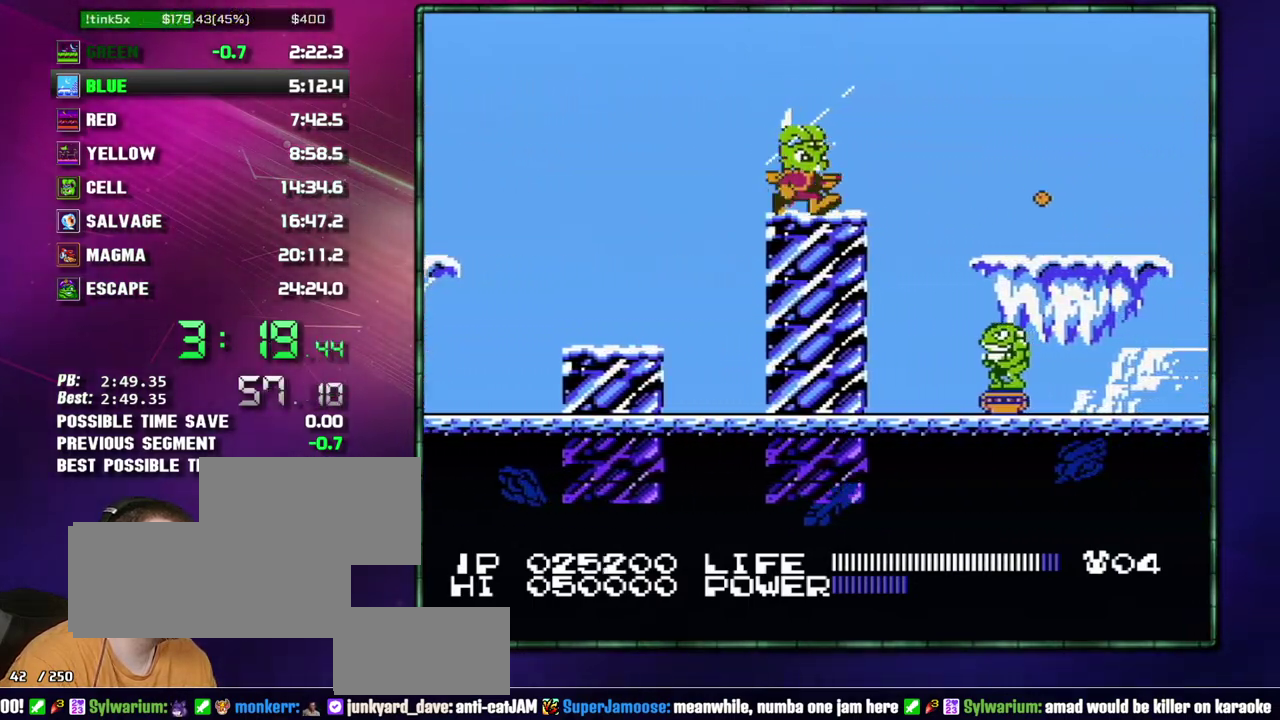
{"buttons": ["DPAD_RIGHT"], "events": [[150, "A", "down"], [267, "A", "up"]]}
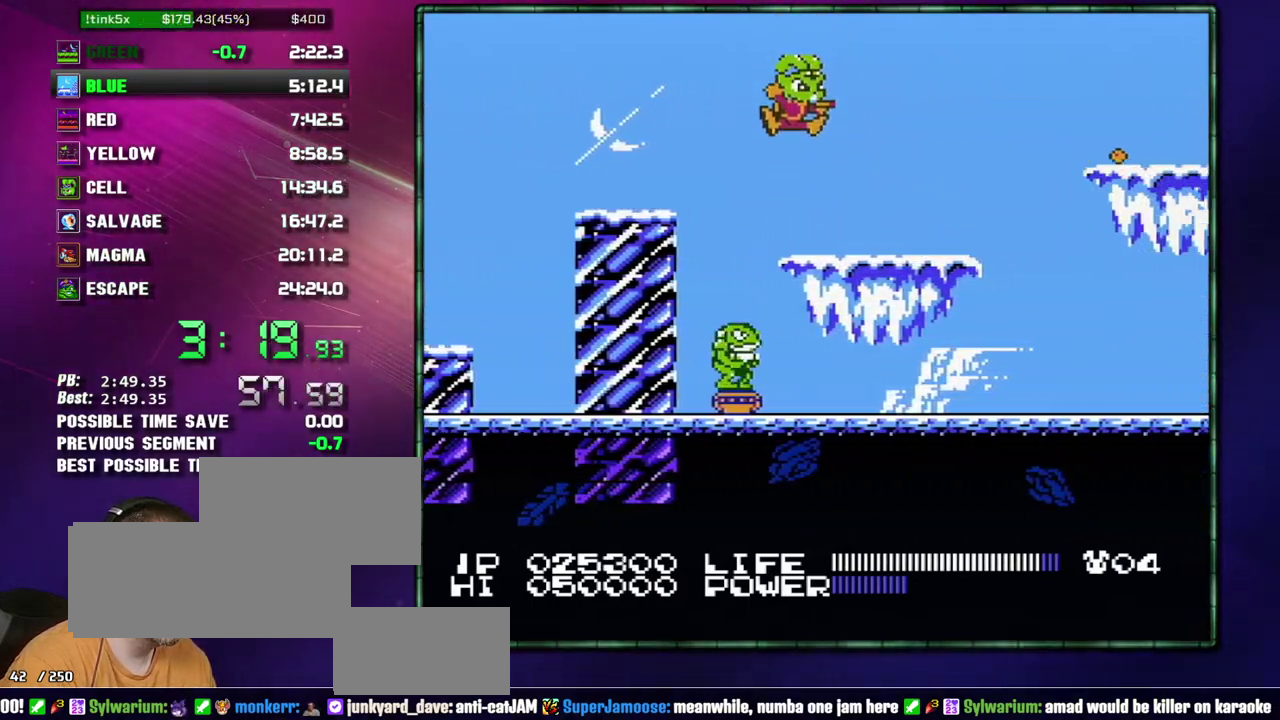
{"buttons": ["A", "B", "DPAD_RIGHT"]}
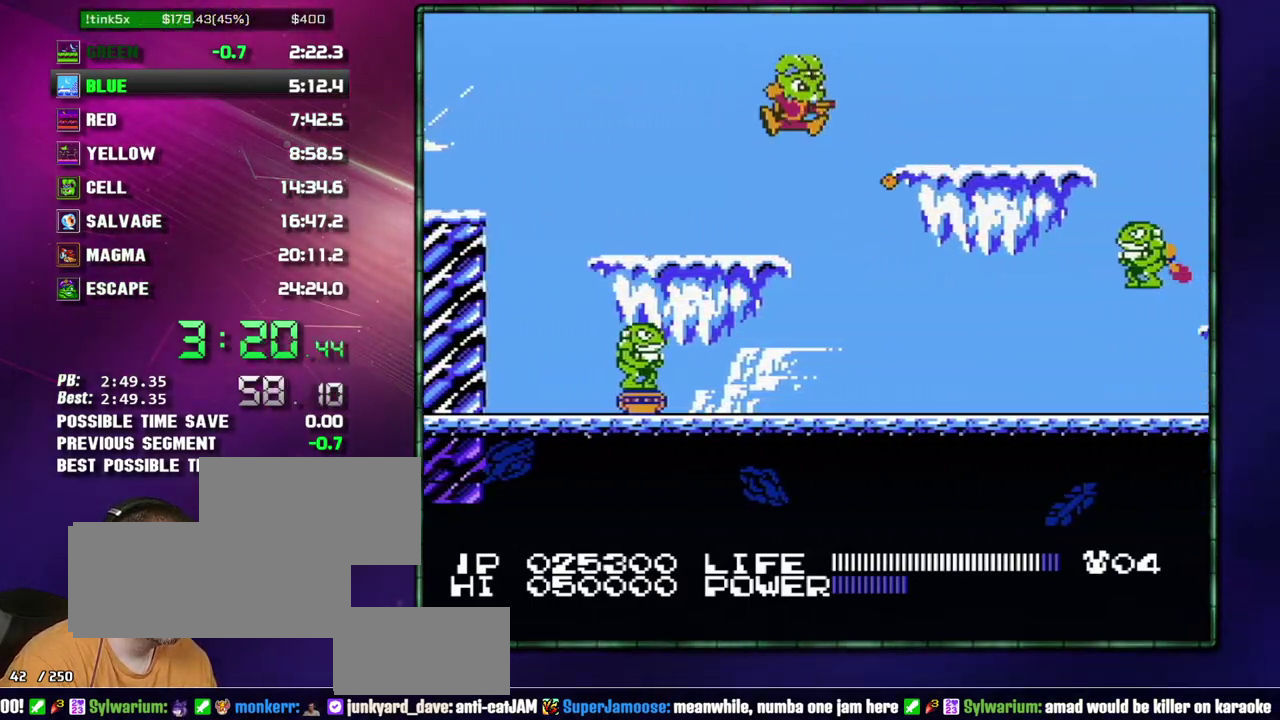
{"buttons": ["DPAD_RIGHT"]}
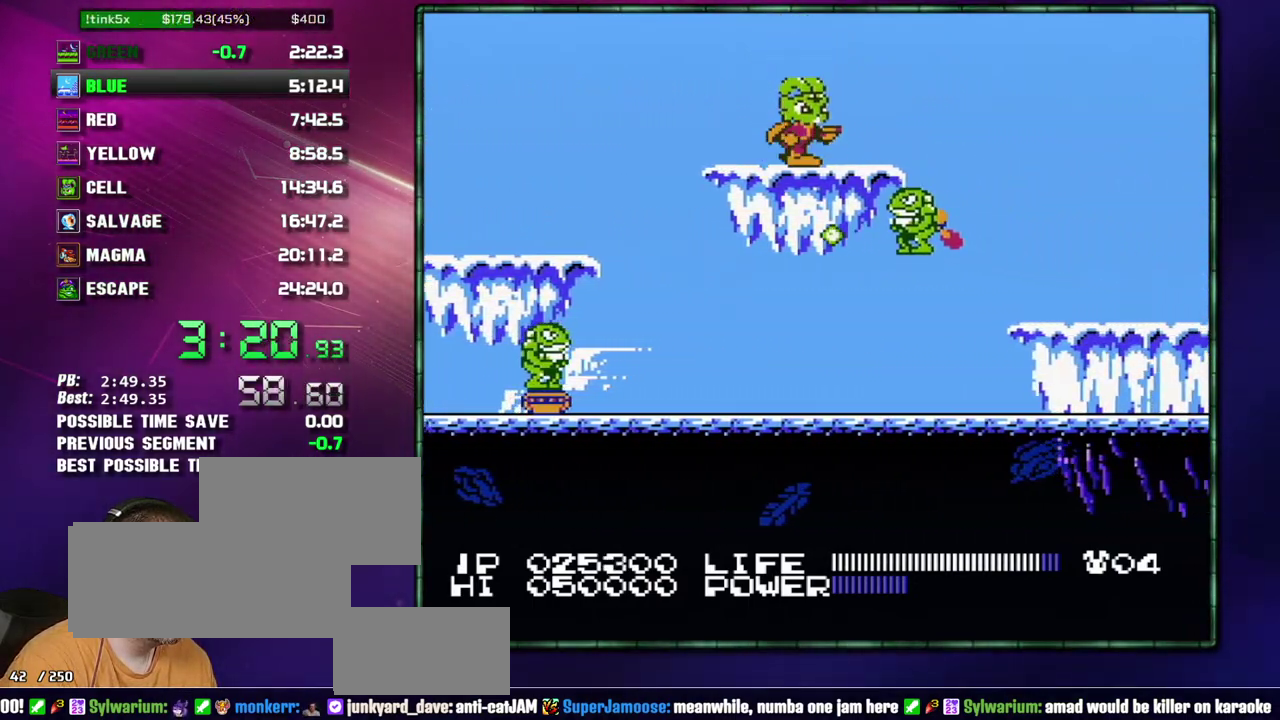
{"buttons": ["DPAD_RIGHT"], "events": [[117, "A", "down"], [300, "A", "up"]]}
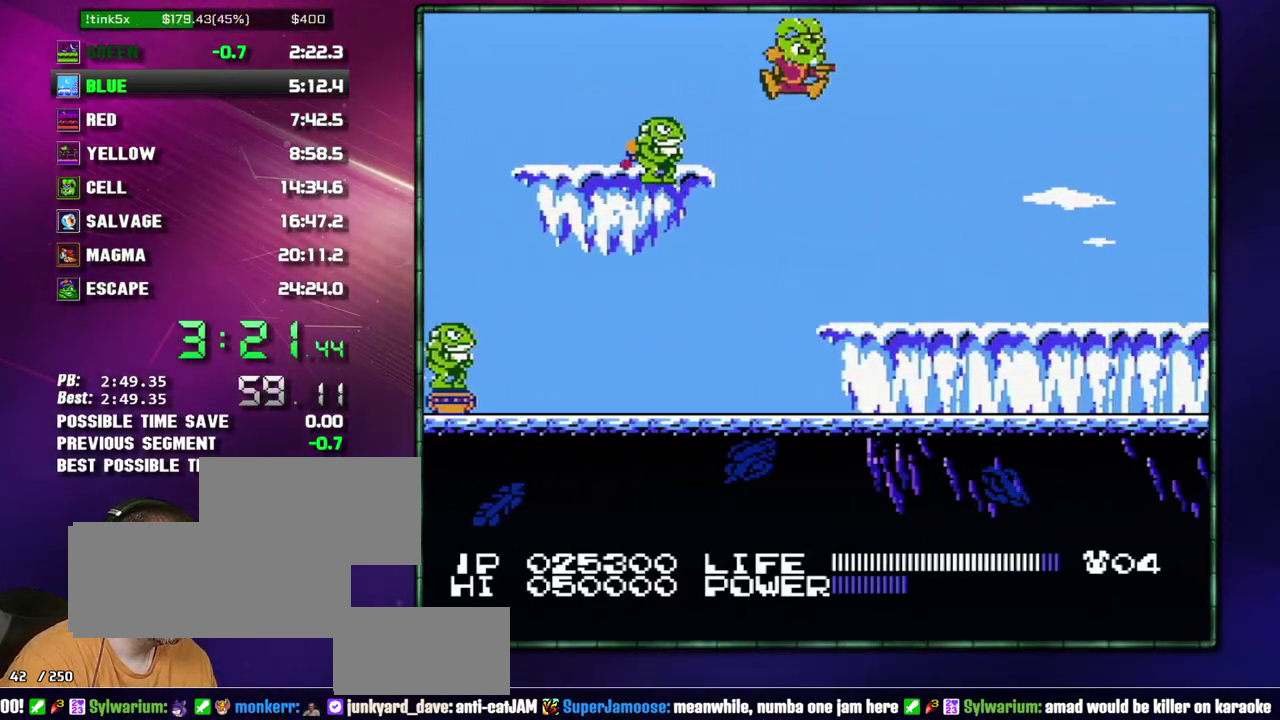
{"buttons": ["B", "DPAD_RIGHT"]}
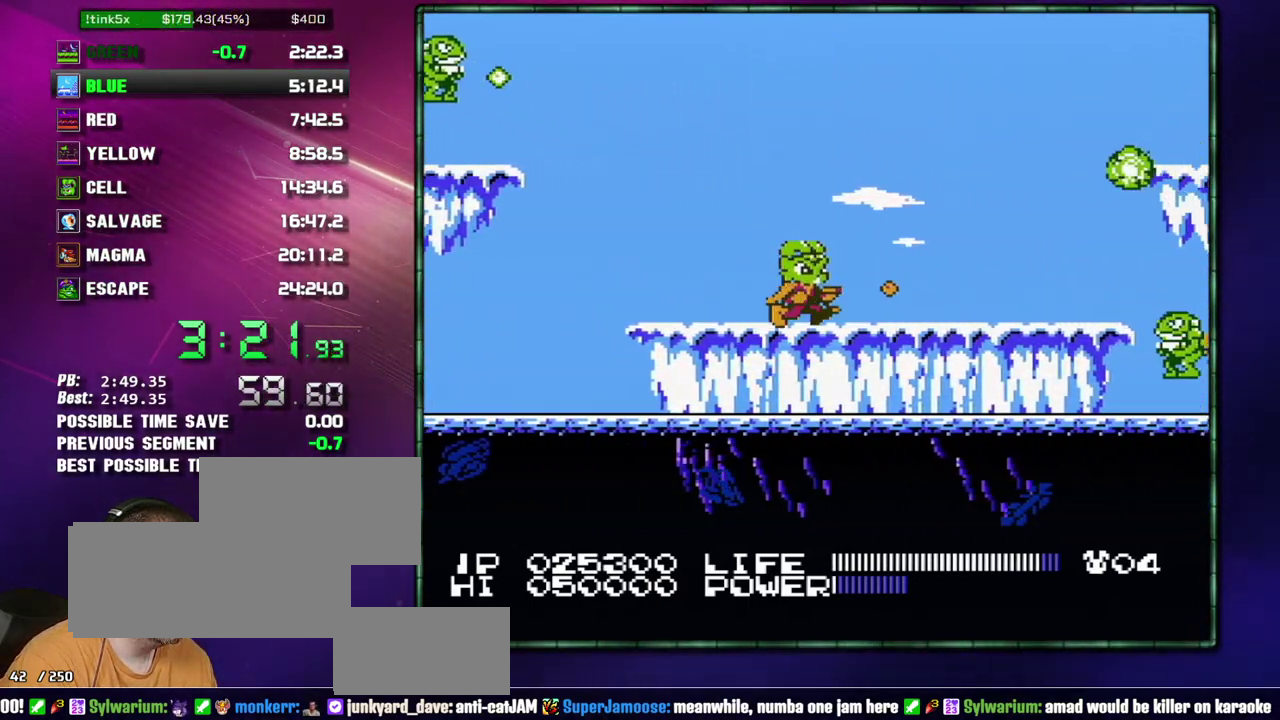
{"buttons": ["DPAD_RIGHT"]}
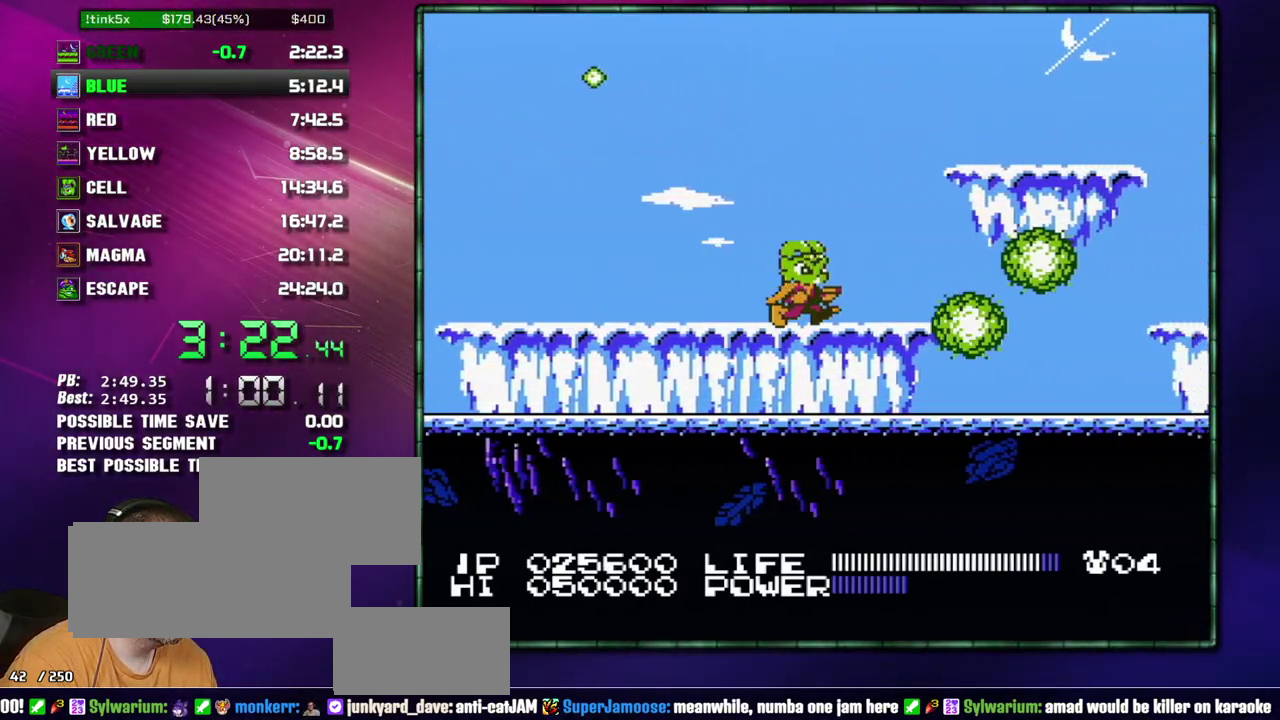
{"buttons": ["DPAD_RIGHT"], "events": [[117, "A", "down"], [433, "A", "up"]]}
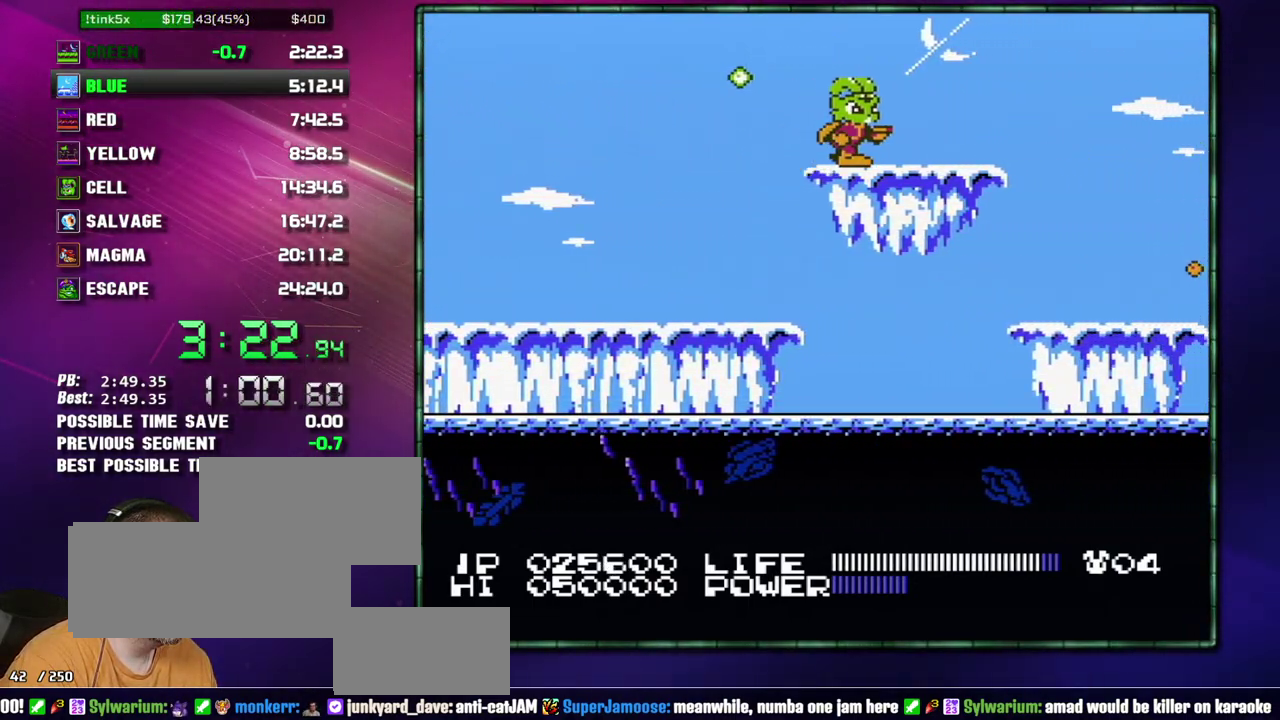
{"buttons": ["DPAD_RIGHT"], "events": []}
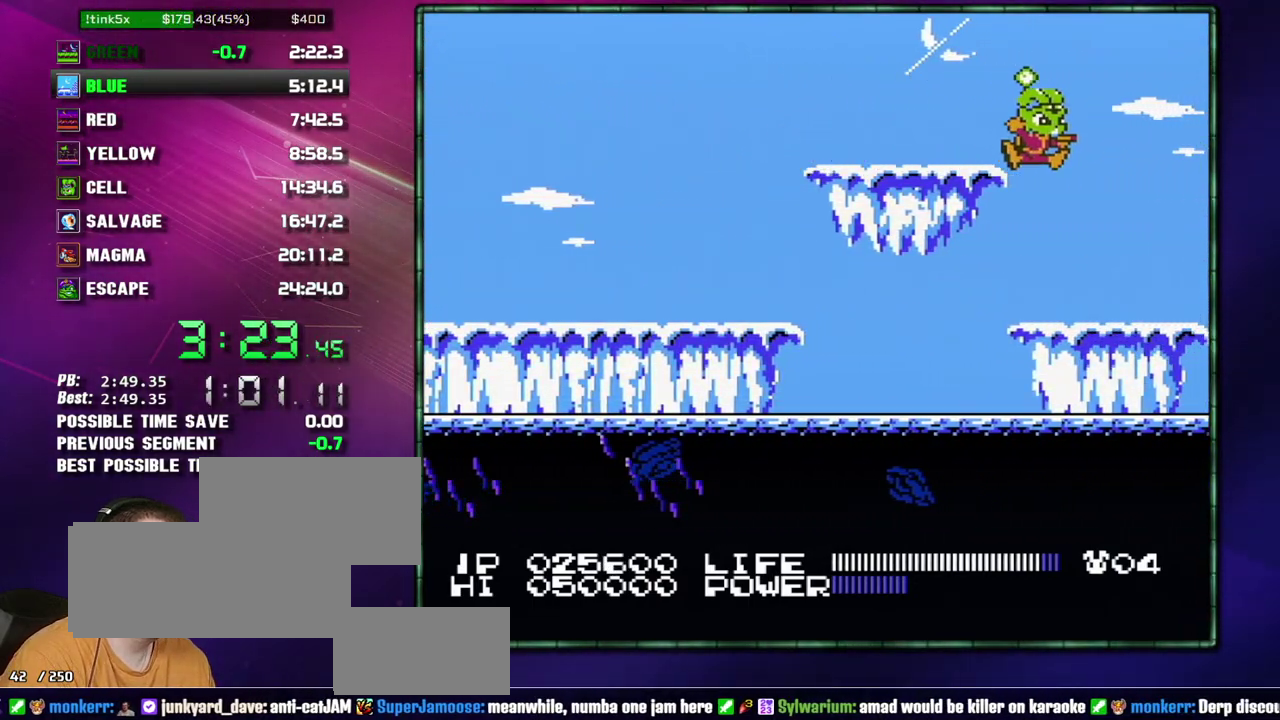
{"buttons": ["DPAD_RIGHT"], "events": []}
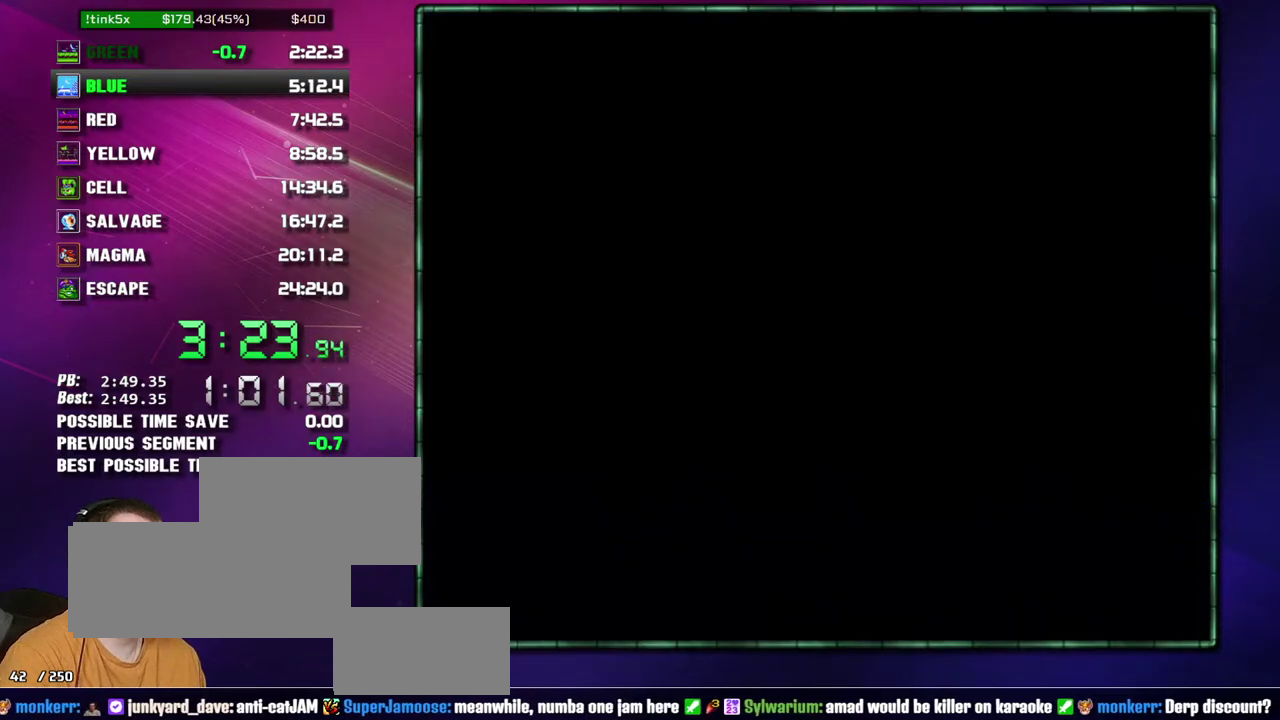
{"buttons": ["DPAD_RIGHT"], "events": []}